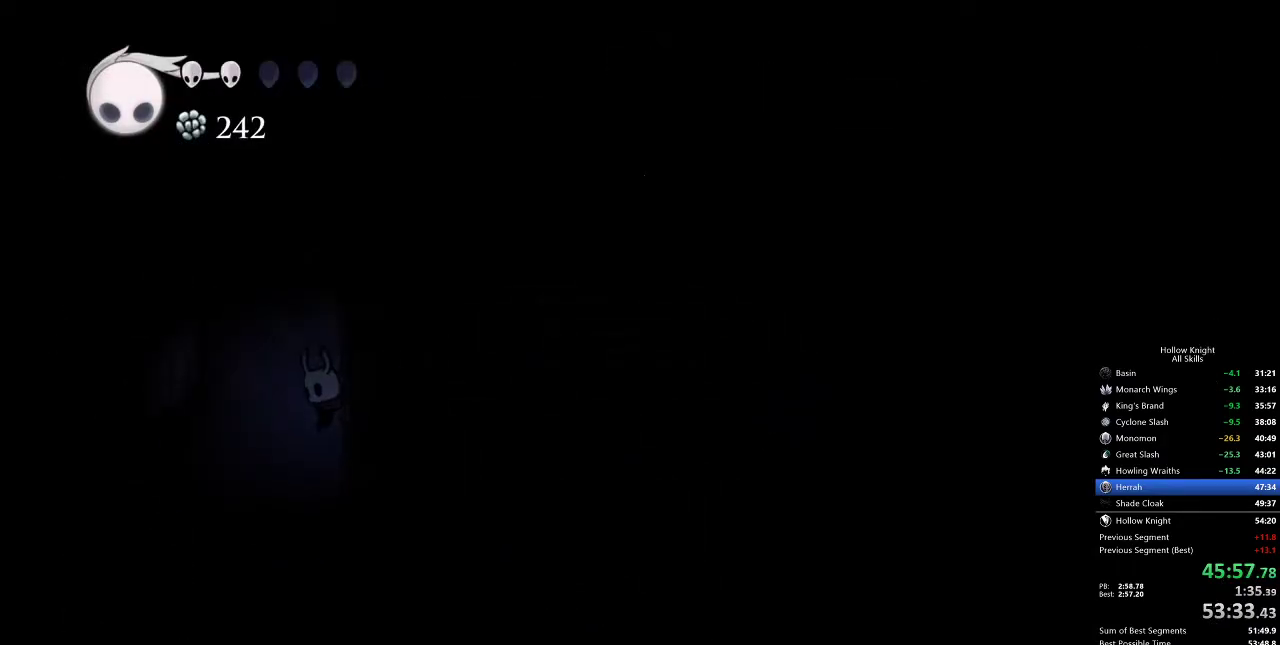
Gameplay with keyboard; each line is a JSON object with the keys held at the frame after it. "events" lists presses ("down") and releases ("up") of "cdash", "dash", "dnail", "down", "heal", "inv", "jump", "left", "nail", "right", "spell" and "up" between this image and that frame as [ms after this image, input, new state], when the widget could be followed in between. No other keys are recorded. Mouse input is not recorded. Key names are as the overlay labels them; some are game actions (e.g. jump) rather than physical keys.
{"keys": ["right"], "events": [[183, "right", "down"], [233, "dash", "down"], [467, "dash", "up"]]}
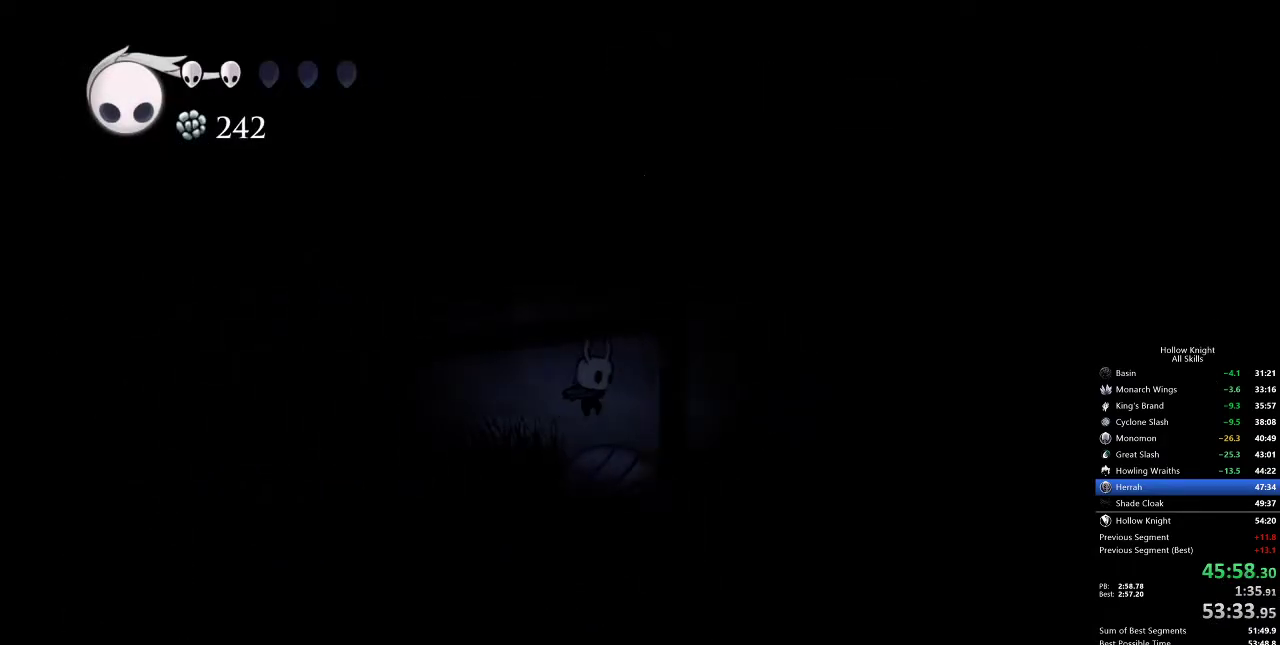
{"keys": ["jump", "right"], "events": [[150, "right", "up"], [300, "right", "down"], [350, "jump", "down"]]}
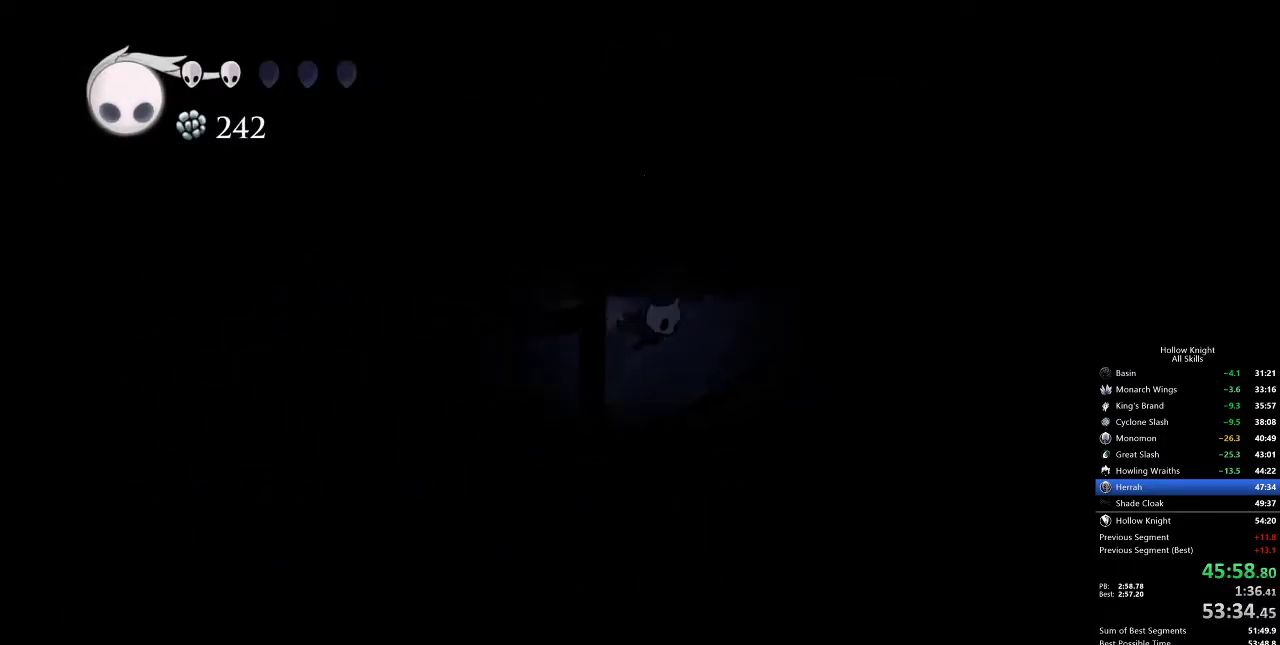
{"keys": ["right"], "events": [[50, "dash", "down"], [100, "jump", "up"], [183, "dash", "up"]]}
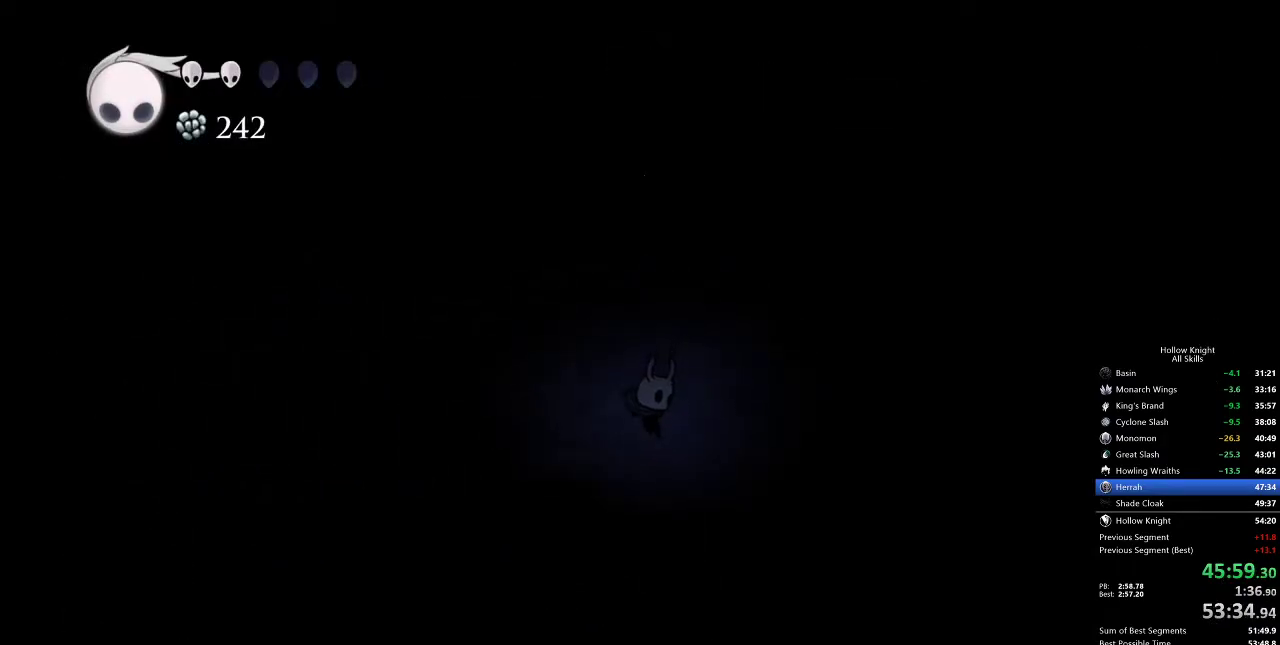
{"keys": ["right"], "events": []}
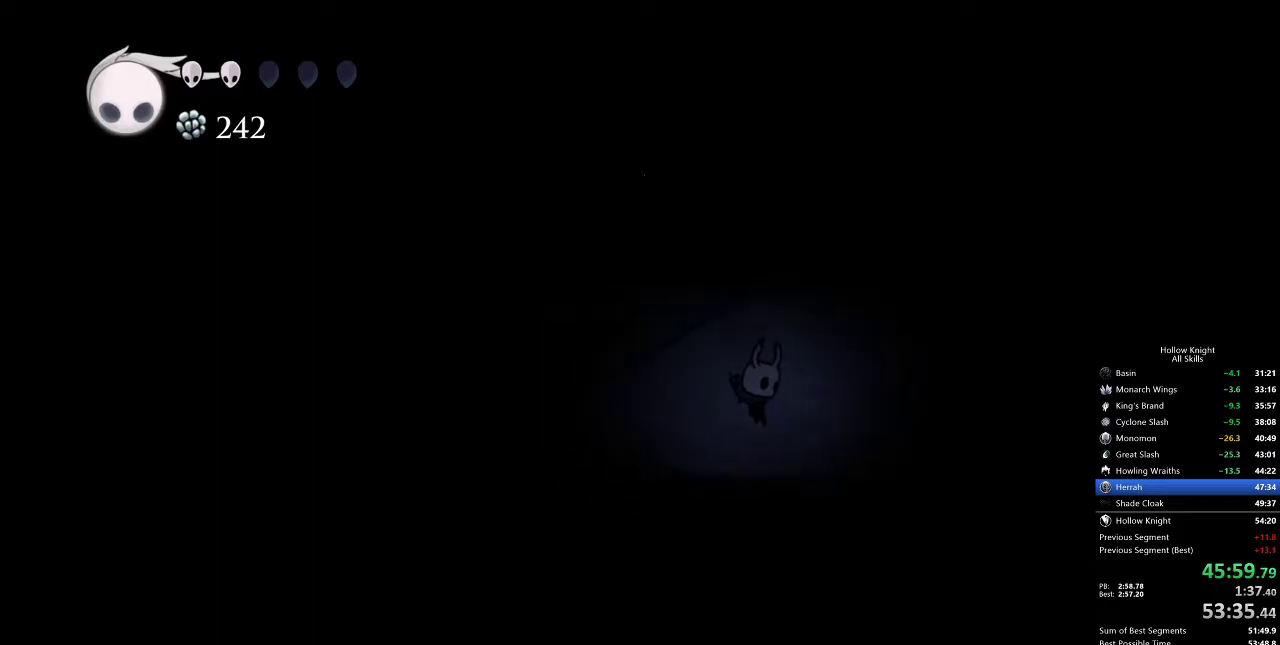
{"keys": [], "events": [[300, "inv", "down"], [300, "right", "up"], [433, "inv", "up"]]}
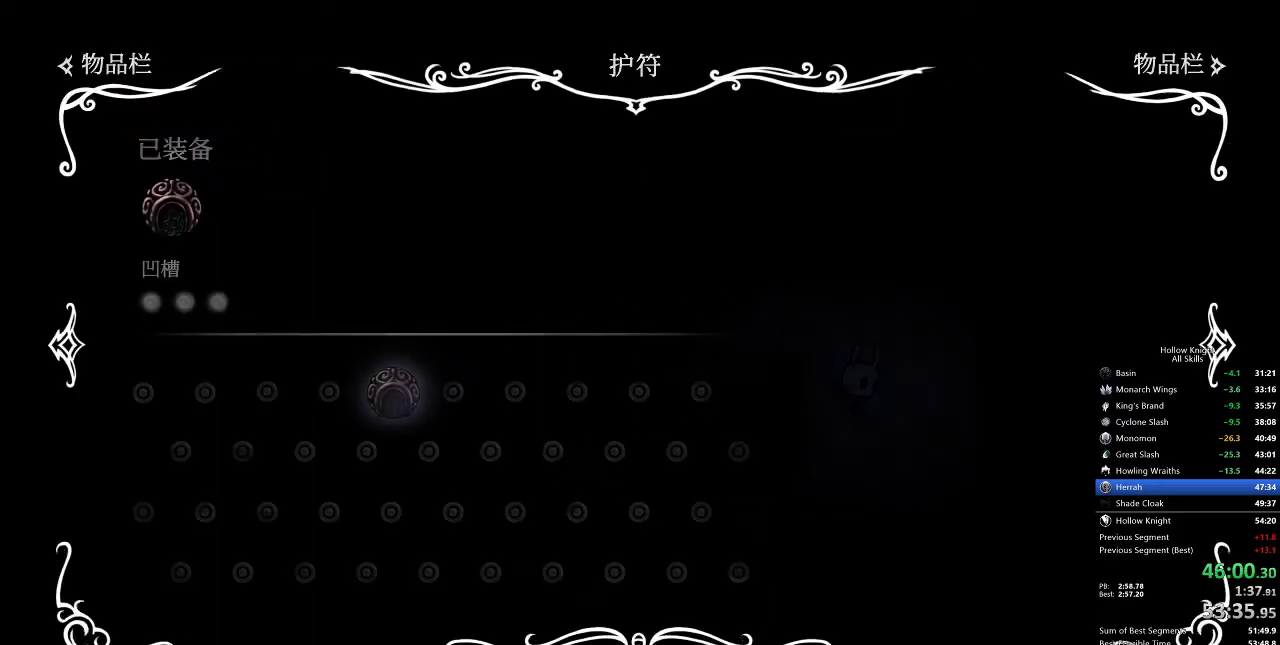
{"keys": [], "events": []}
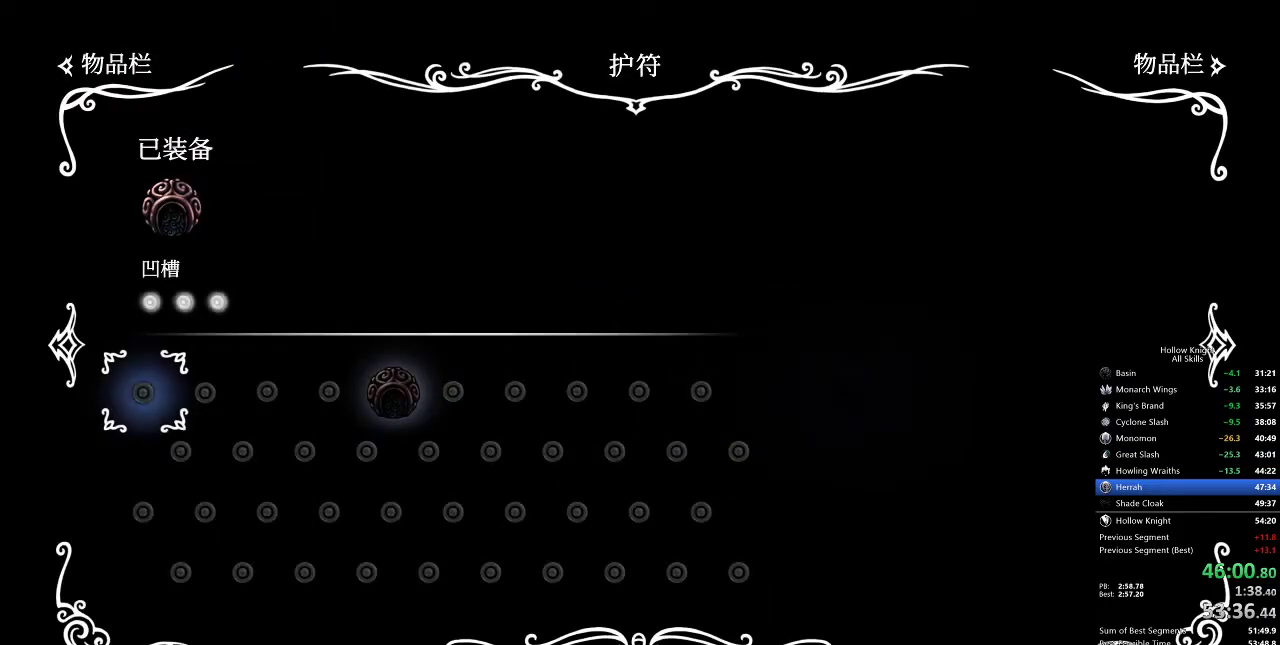
{"keys": [], "events": [[83, "inv", "down"], [183, "inv", "up"]]}
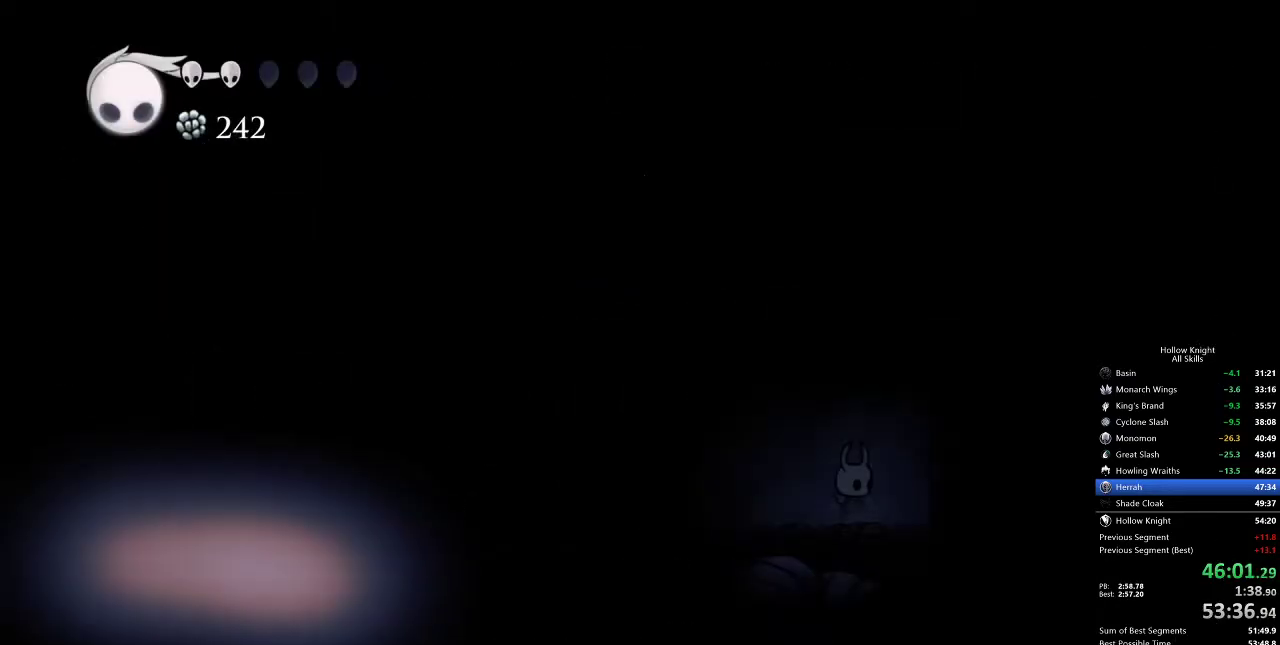
{"keys": ["right"], "events": [[100, "jump", "down"], [333, "dash", "down"], [383, "jump", "up"], [383, "right", "down"], [483, "dash", "up"]]}
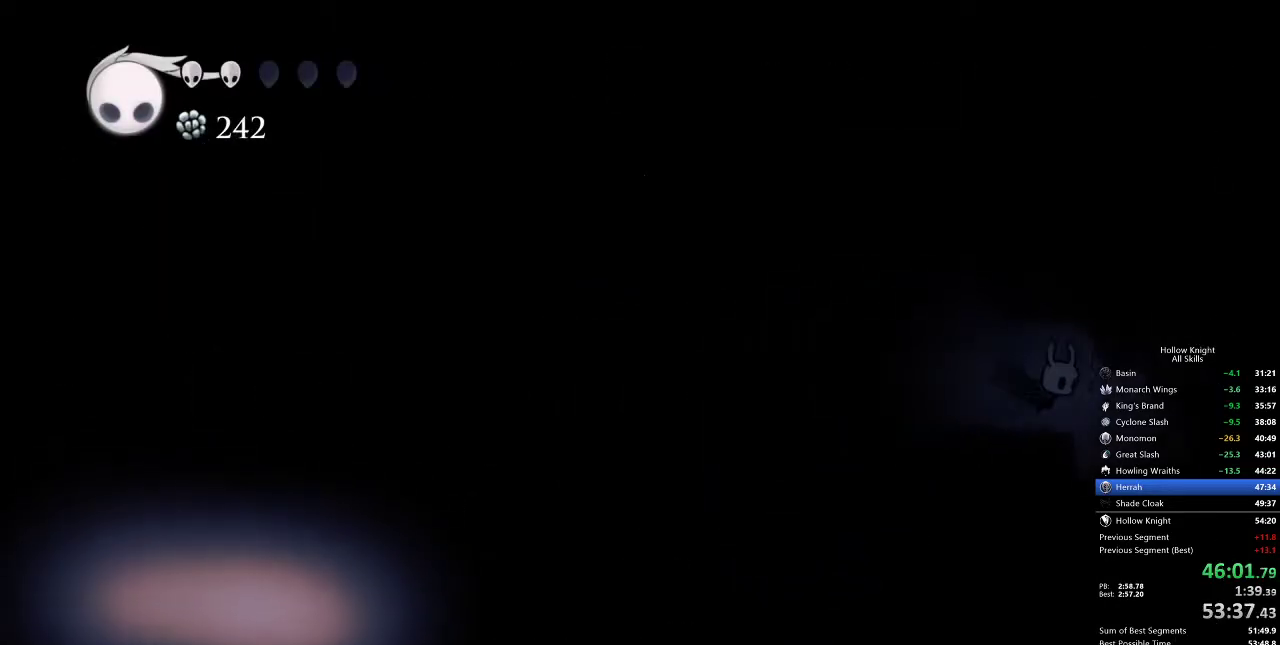
{"keys": ["inv"], "events": [[50, "right", "up"], [400, "inv", "down"]]}
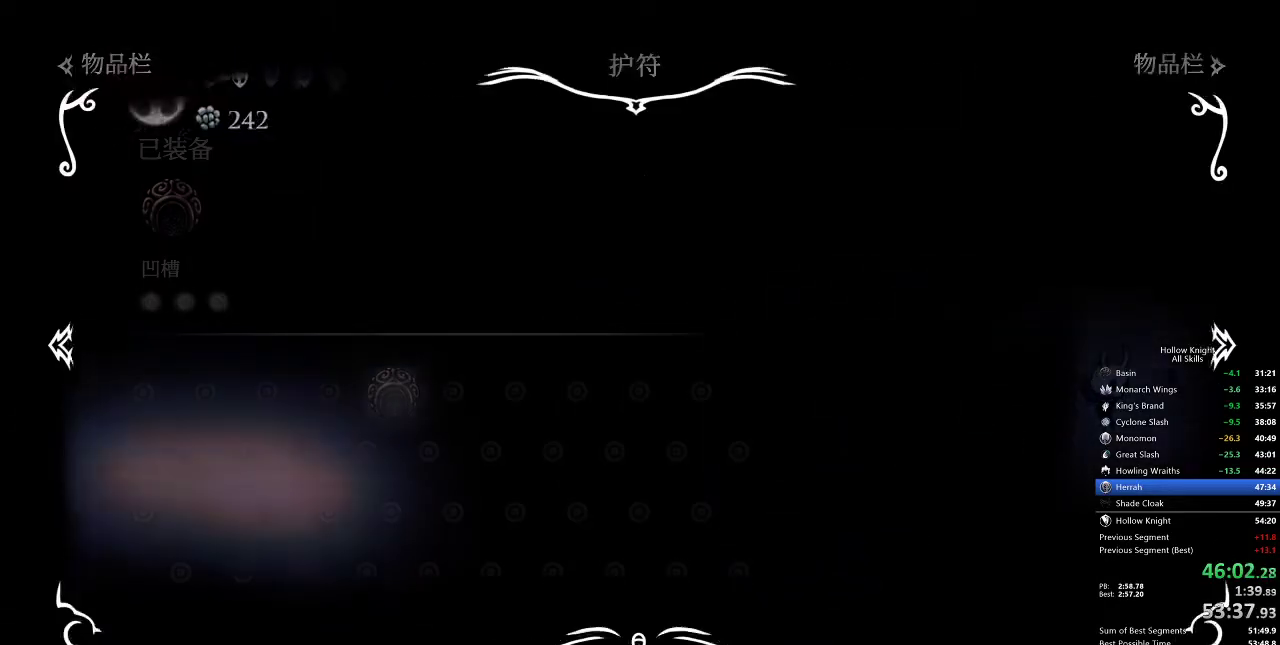
{"keys": [], "events": [[17, "inv", "up"]]}
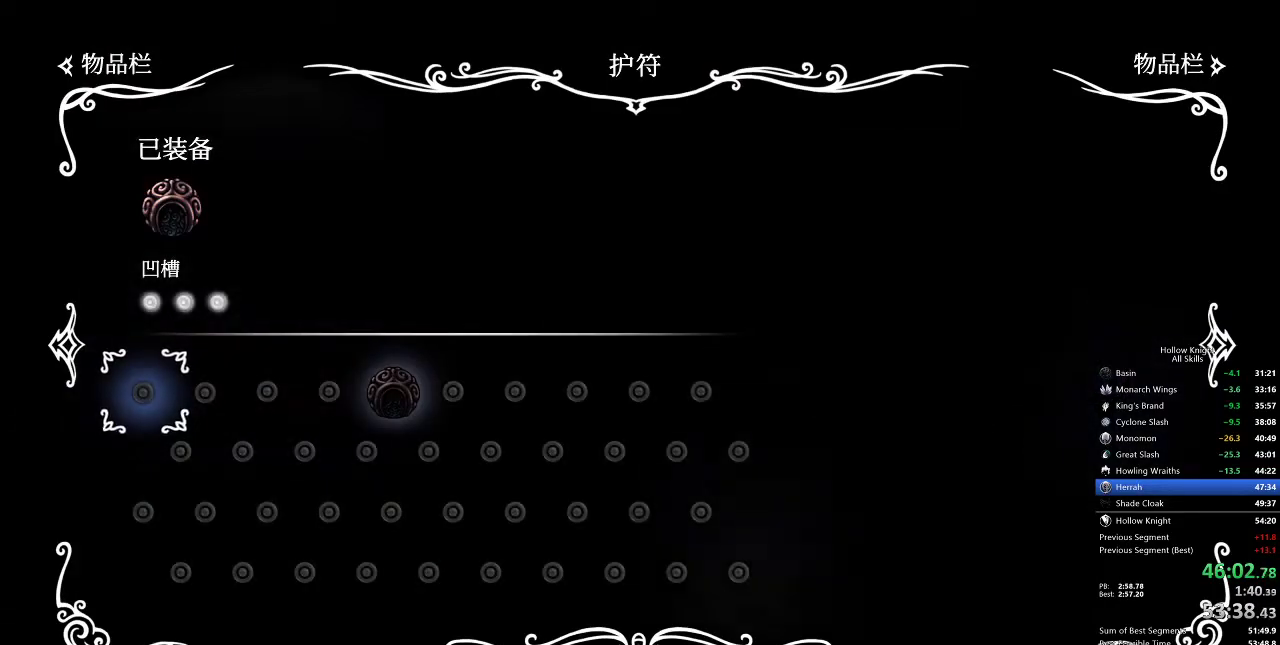
{"keys": ["left"], "events": [[100, "inv", "down"], [200, "inv", "up"], [400, "left", "down"]]}
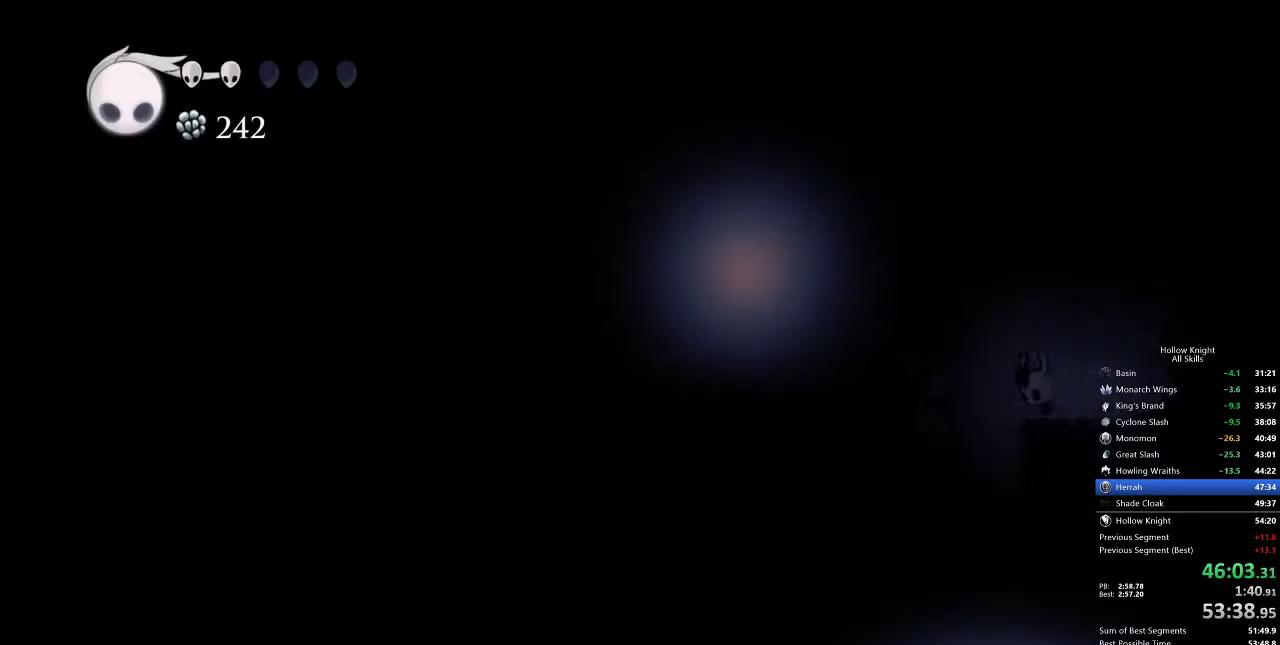
{"keys": ["down"], "events": [[17, "dash", "down"], [200, "dash", "up"], [317, "down", "down"], [317, "left", "up"], [317, "spell", "down"], [400, "spell", "up"]]}
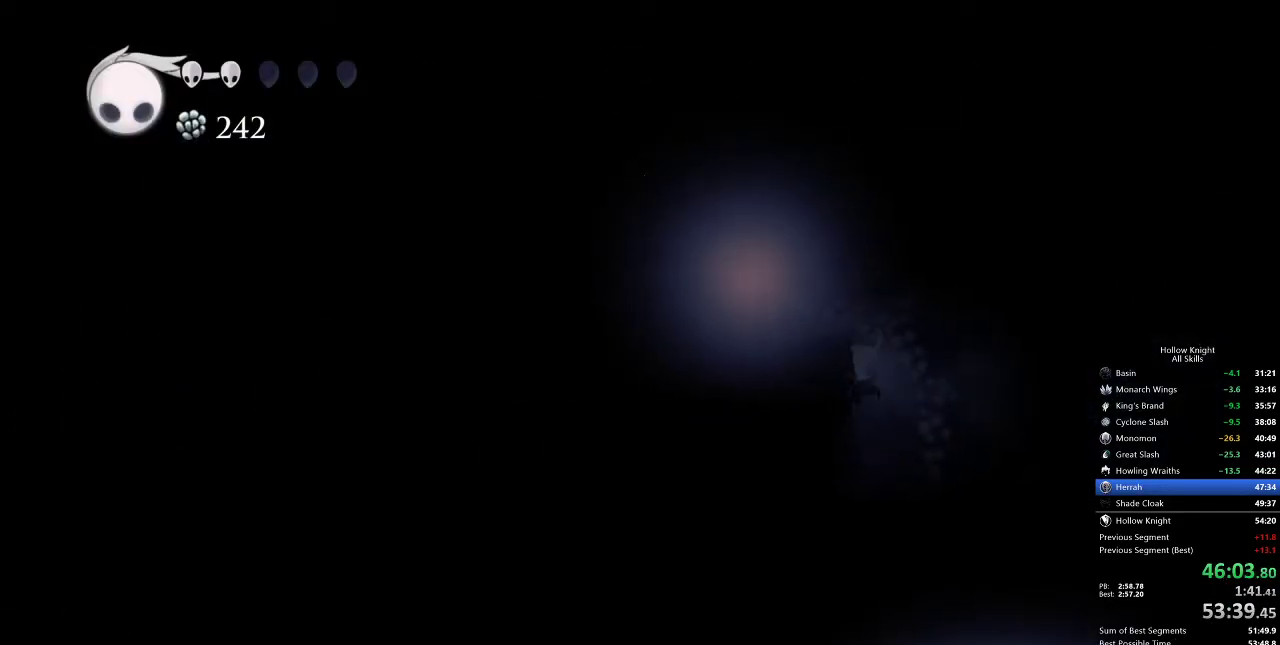
{"keys": ["down"], "events": []}
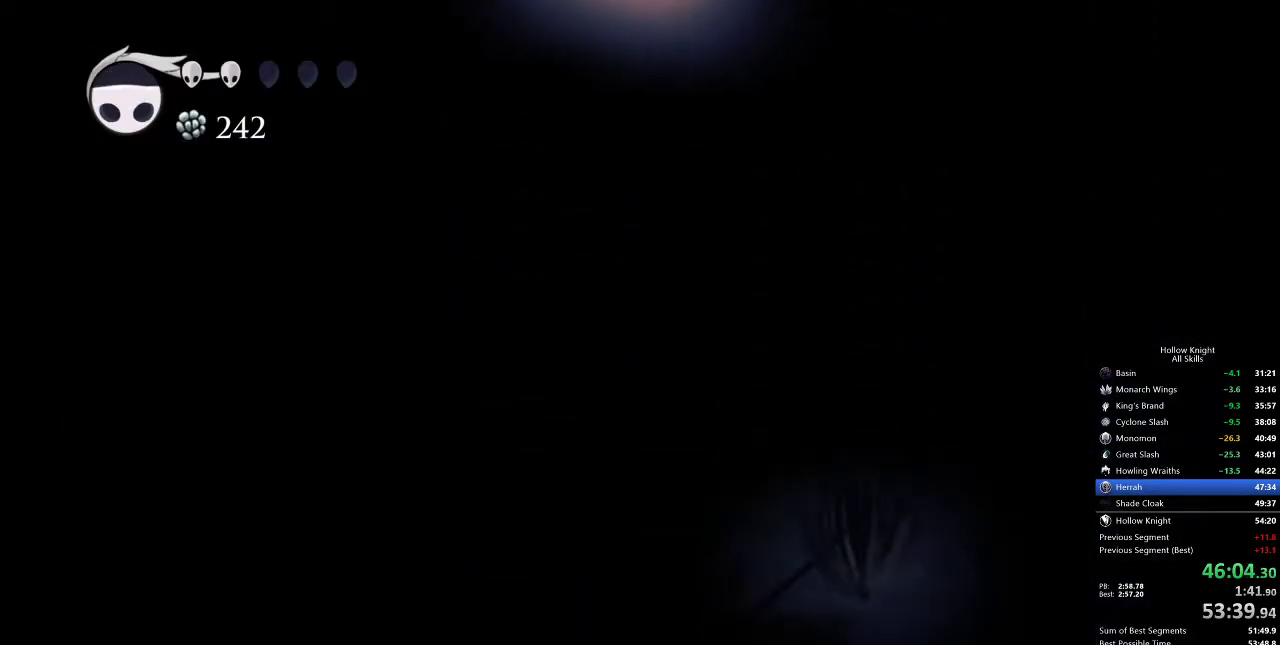
{"keys": [], "events": [[33, "down", "up"]]}
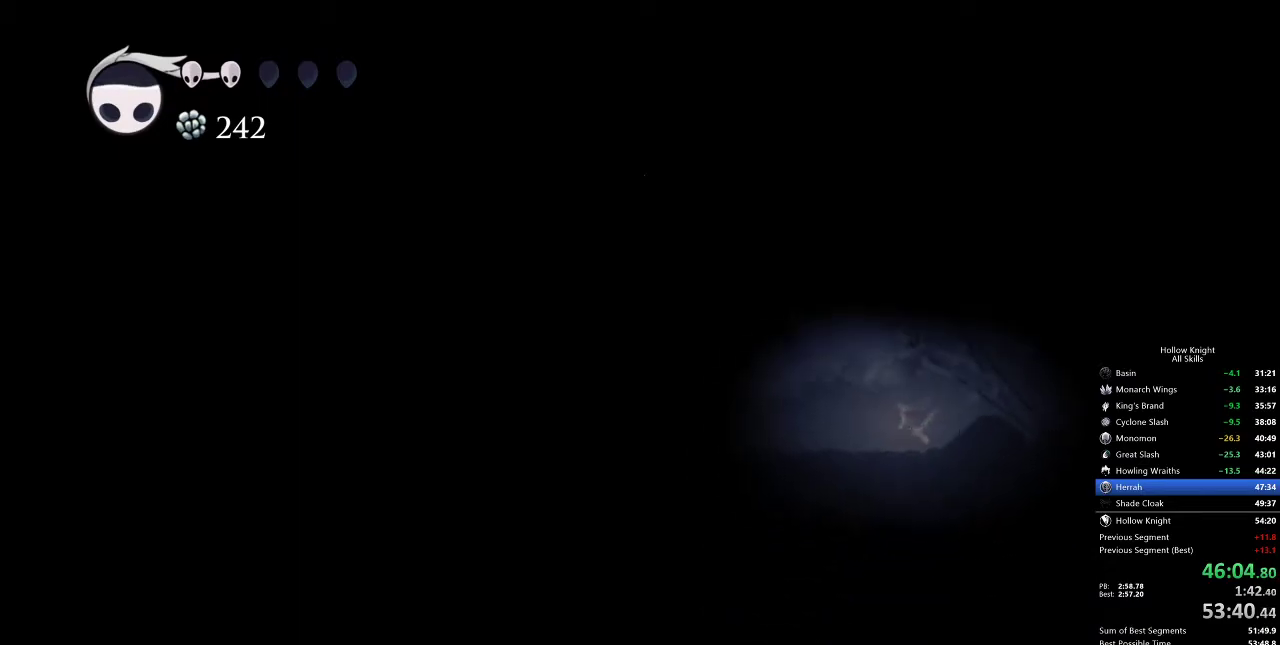
{"keys": [], "events": [[167, "left", "down"], [267, "left", "up"]]}
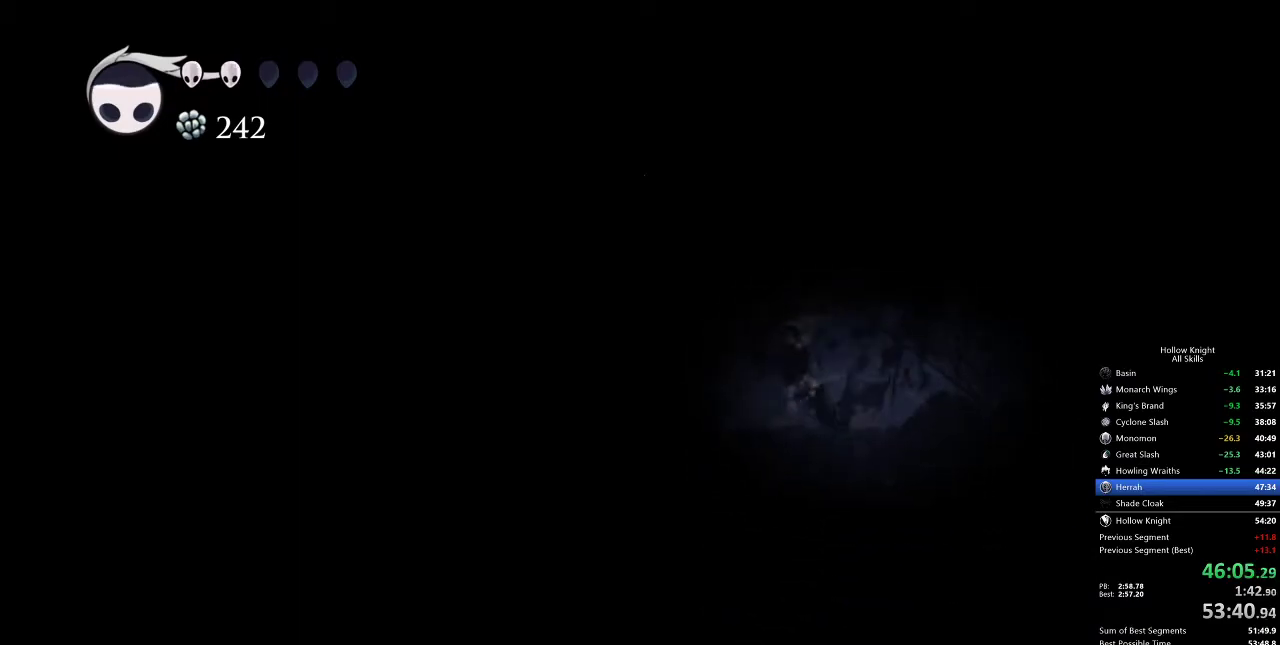
{"keys": ["dash", "left"], "events": [[350, "left", "down"], [417, "dash", "down"]]}
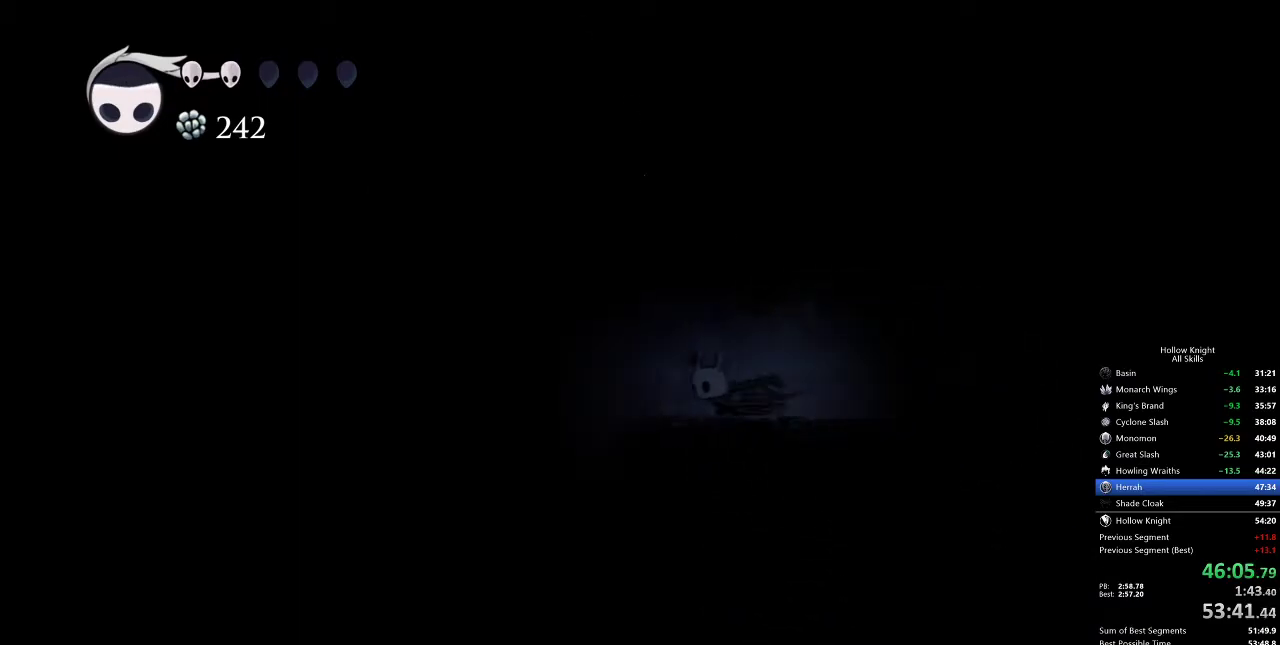
{"keys": [], "events": [[17, "dash", "up"], [317, "left", "up"]]}
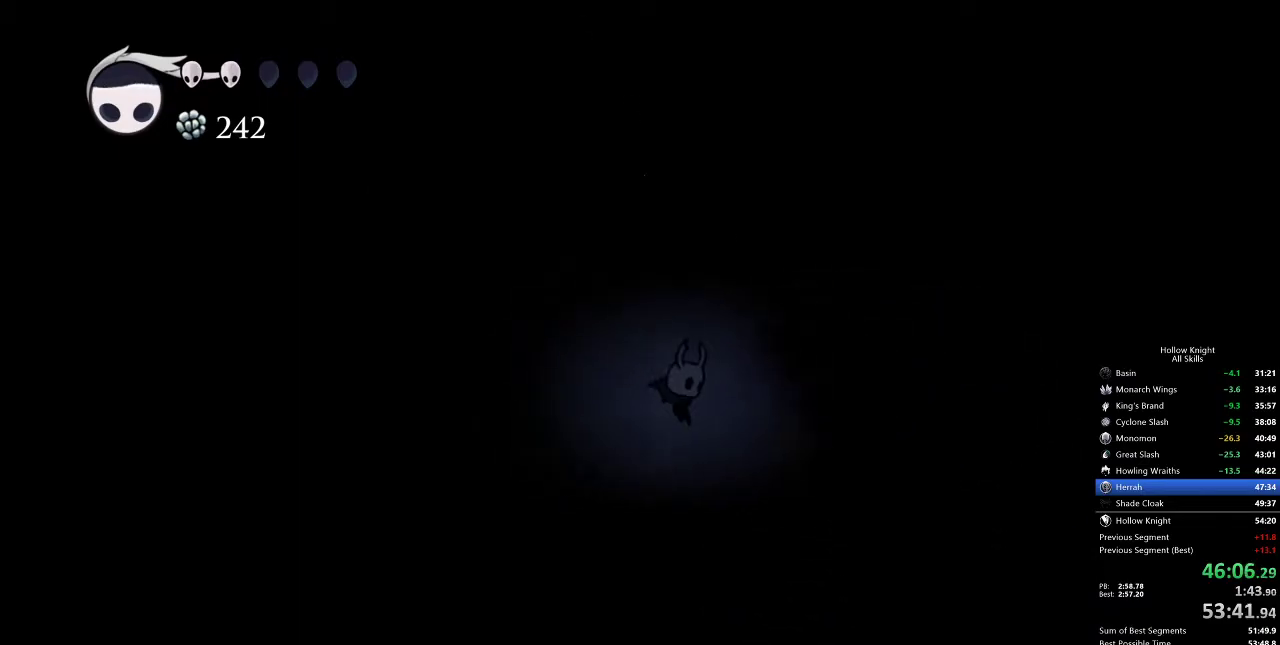
{"keys": ["left"], "events": [[33, "right", "down"], [400, "left", "down"], [400, "right", "up"]]}
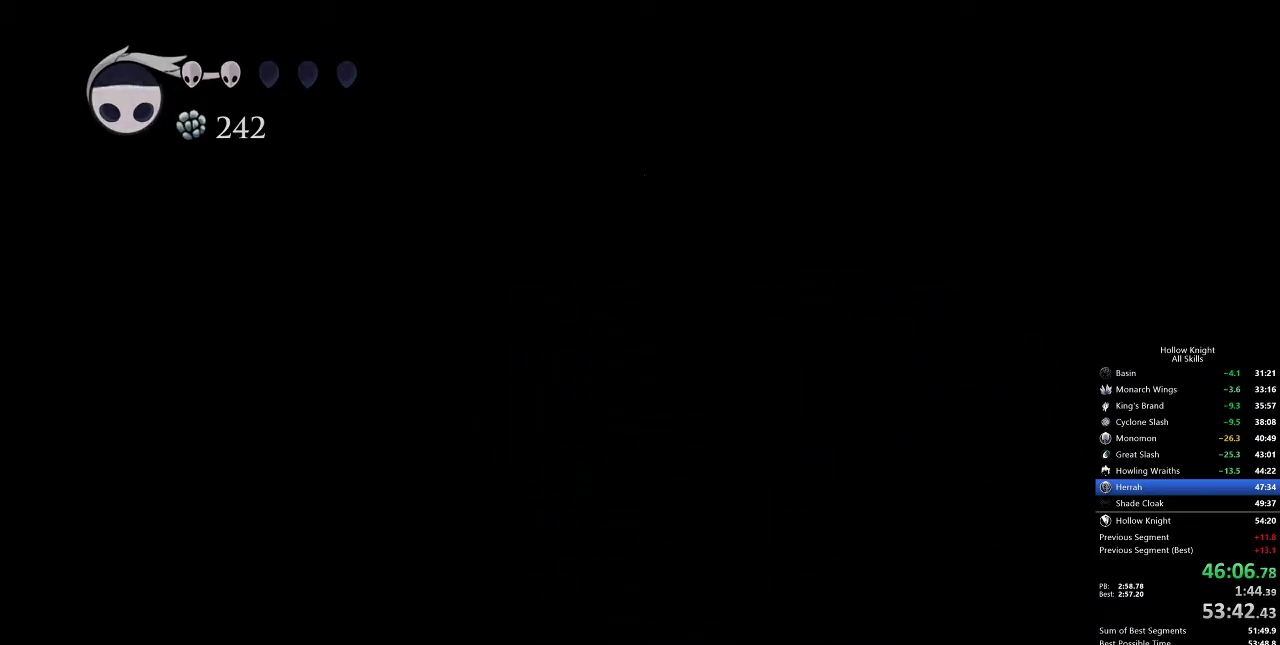
{"keys": [], "events": [[17, "left", "up"]]}
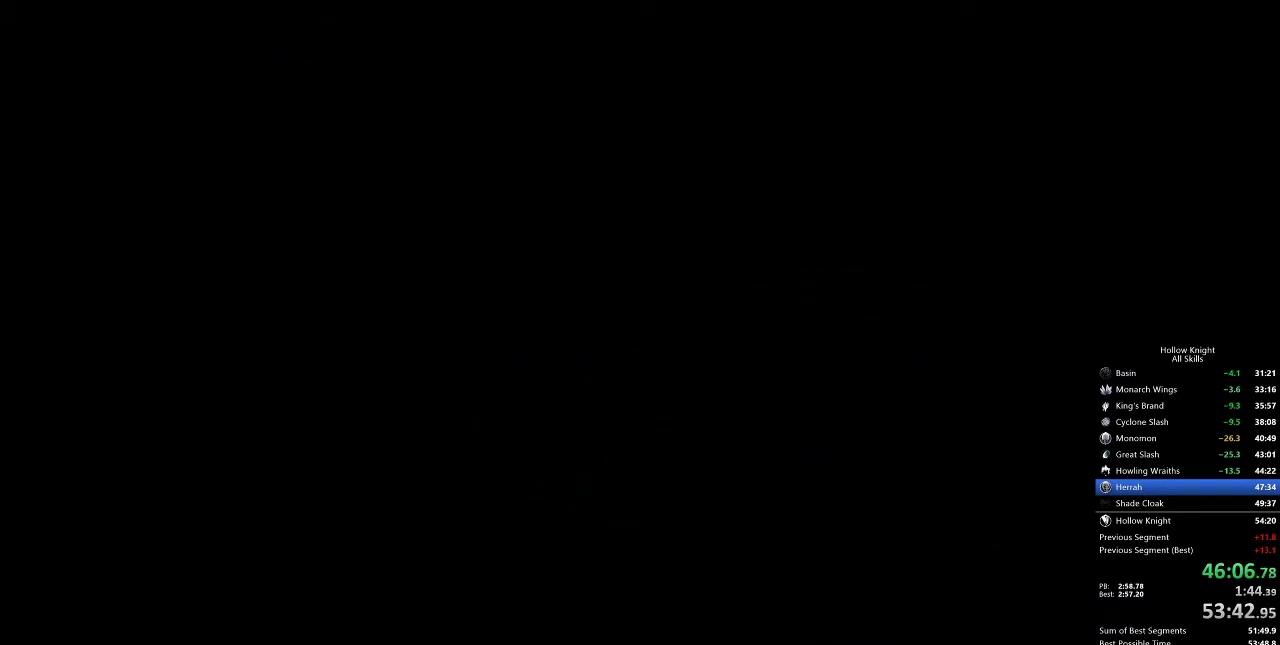
{"keys": [], "events": []}
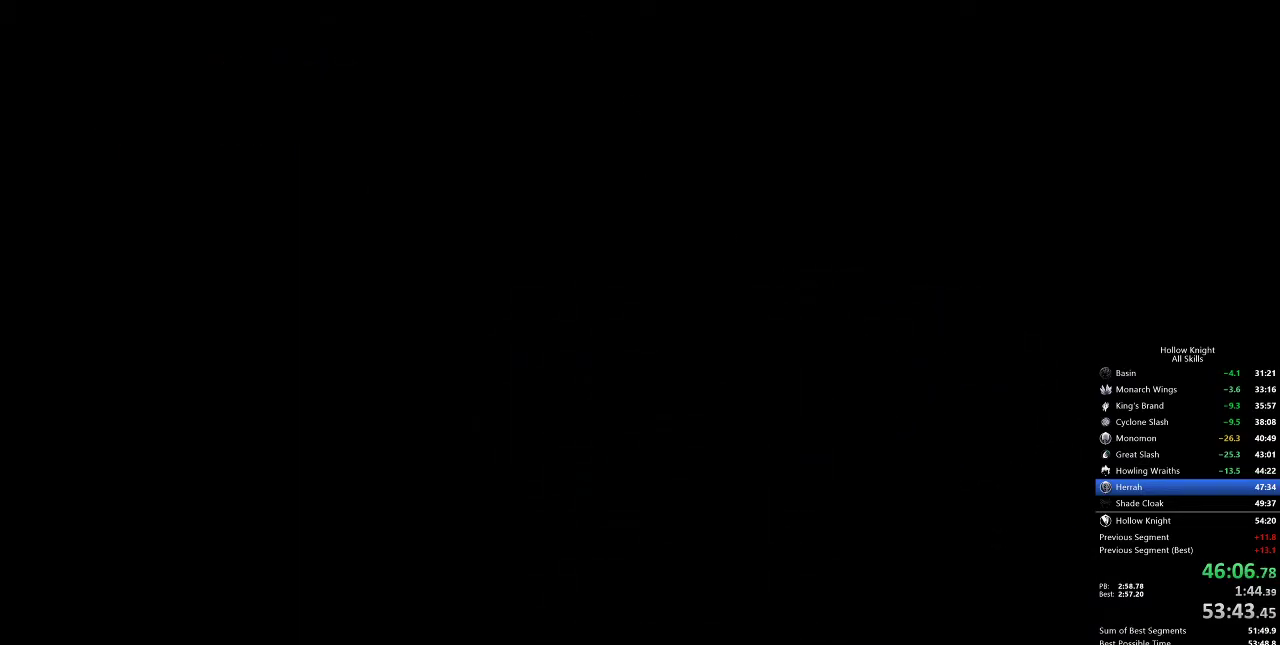
{"keys": [], "events": []}
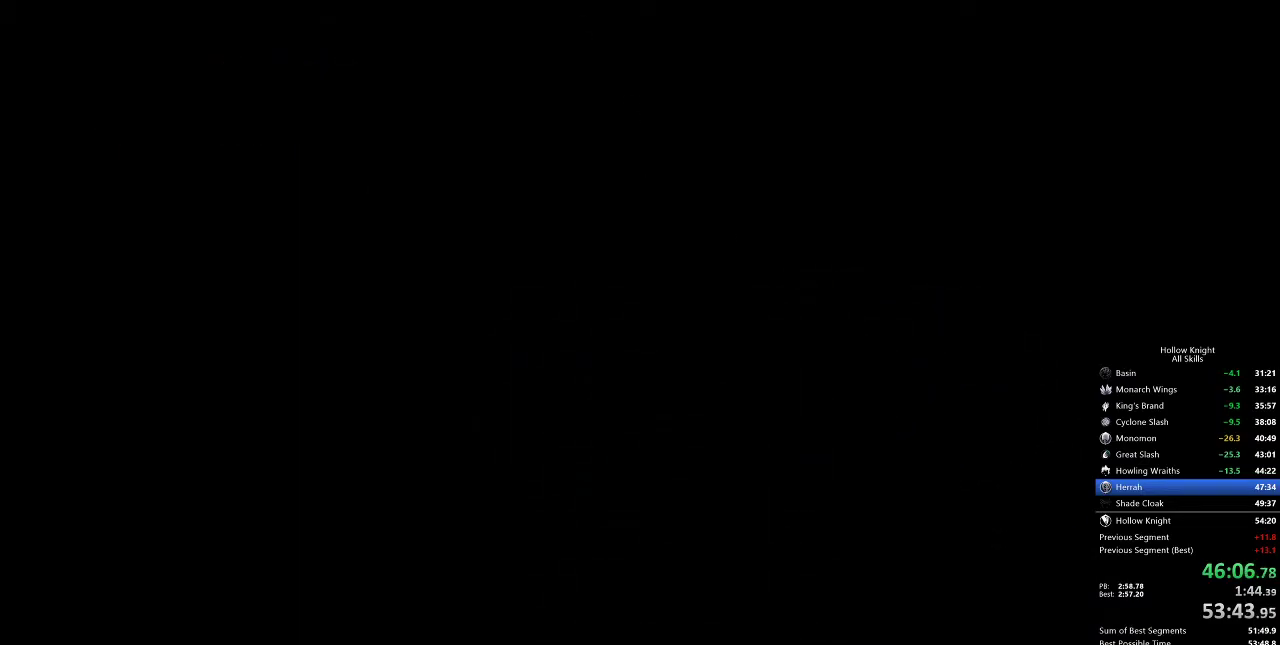
{"keys": [], "events": []}
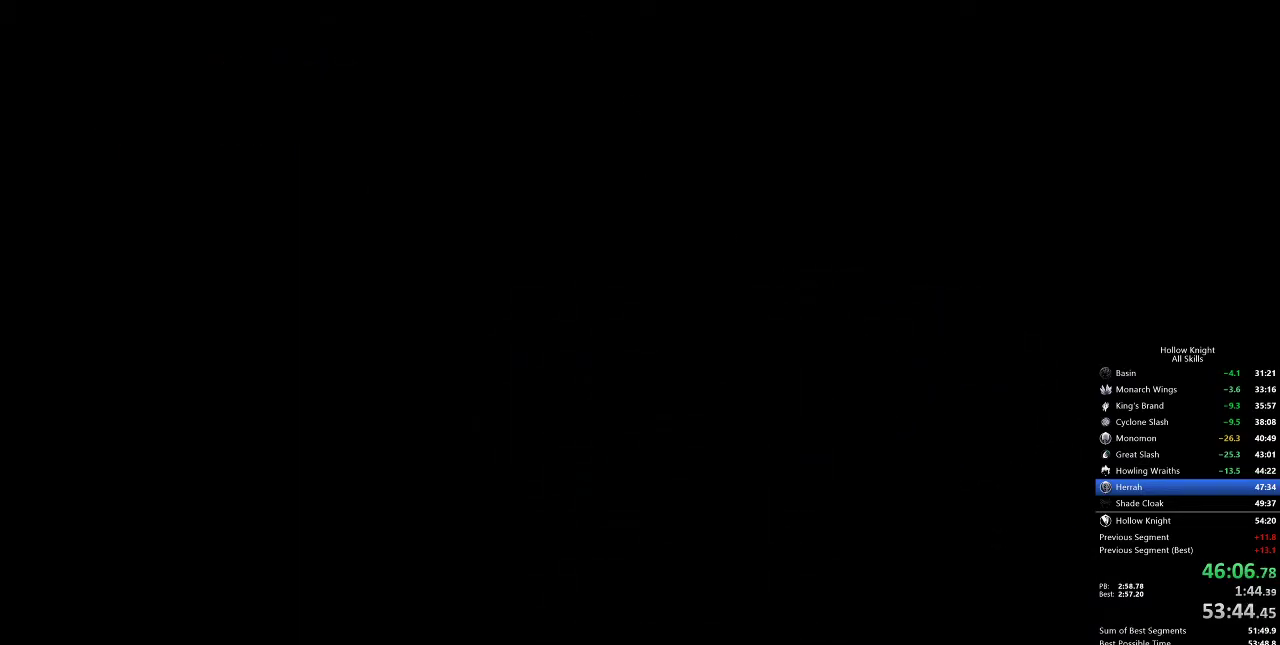
{"keys": [], "events": []}
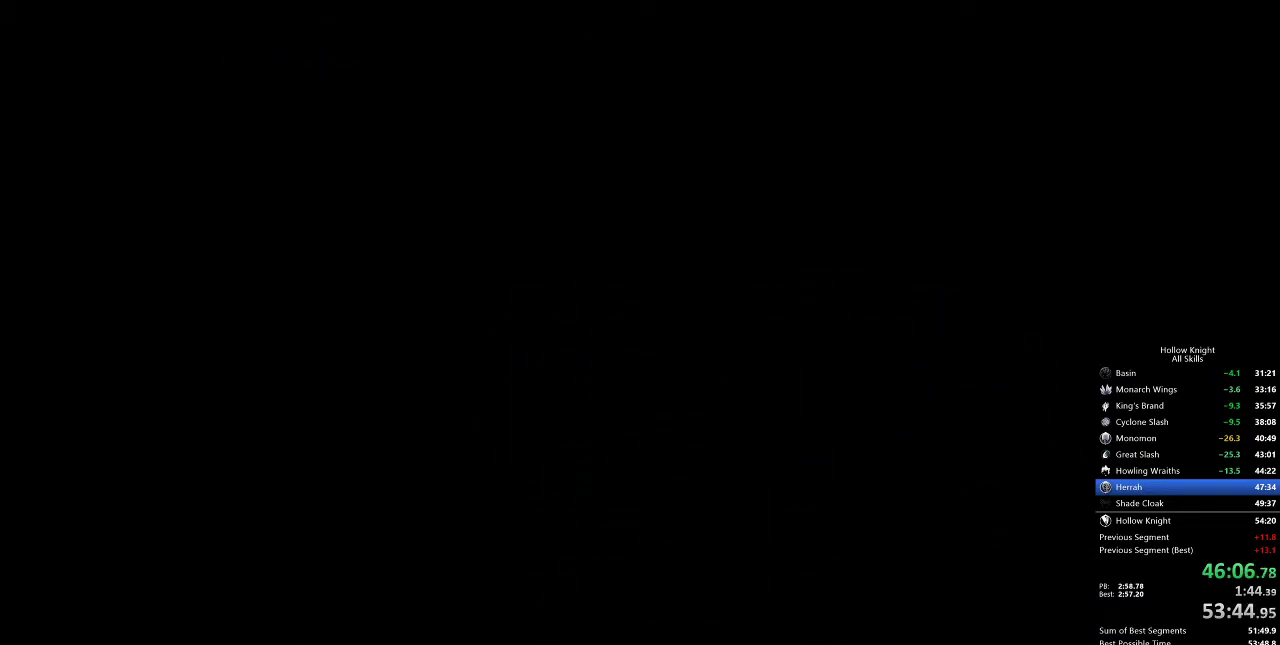
{"keys": [], "events": []}
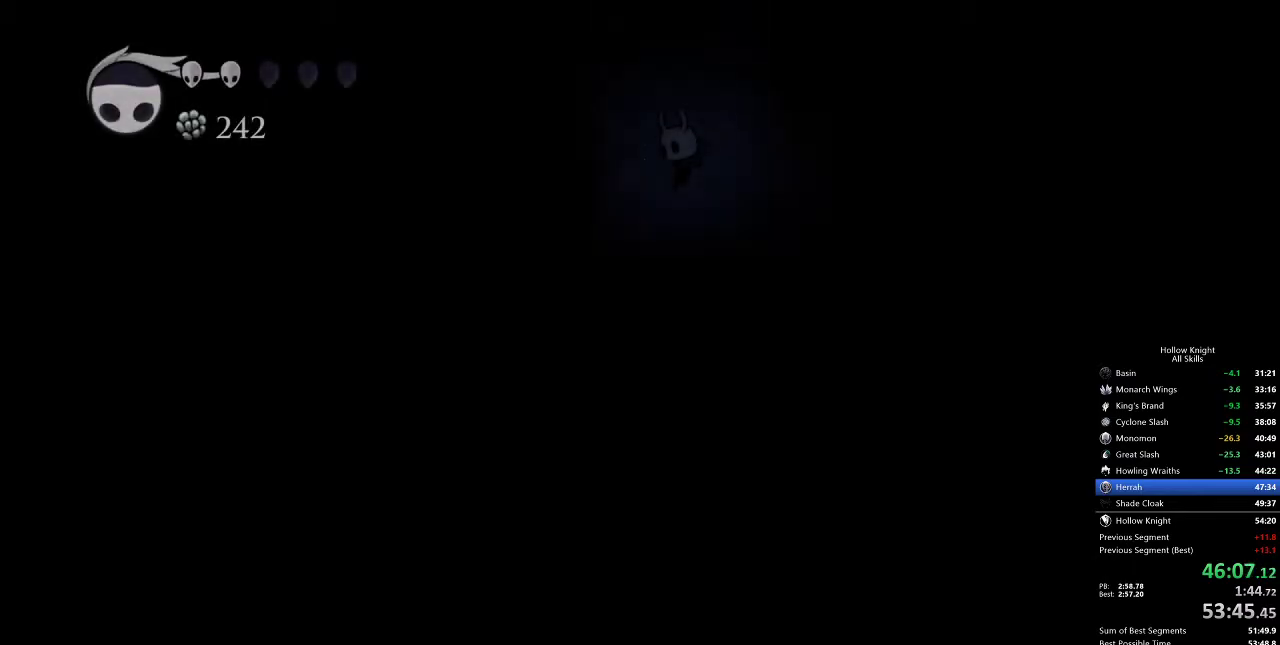
{"keys": ["dash", "left"], "events": [[367, "left", "down"], [433, "dash", "down"]]}
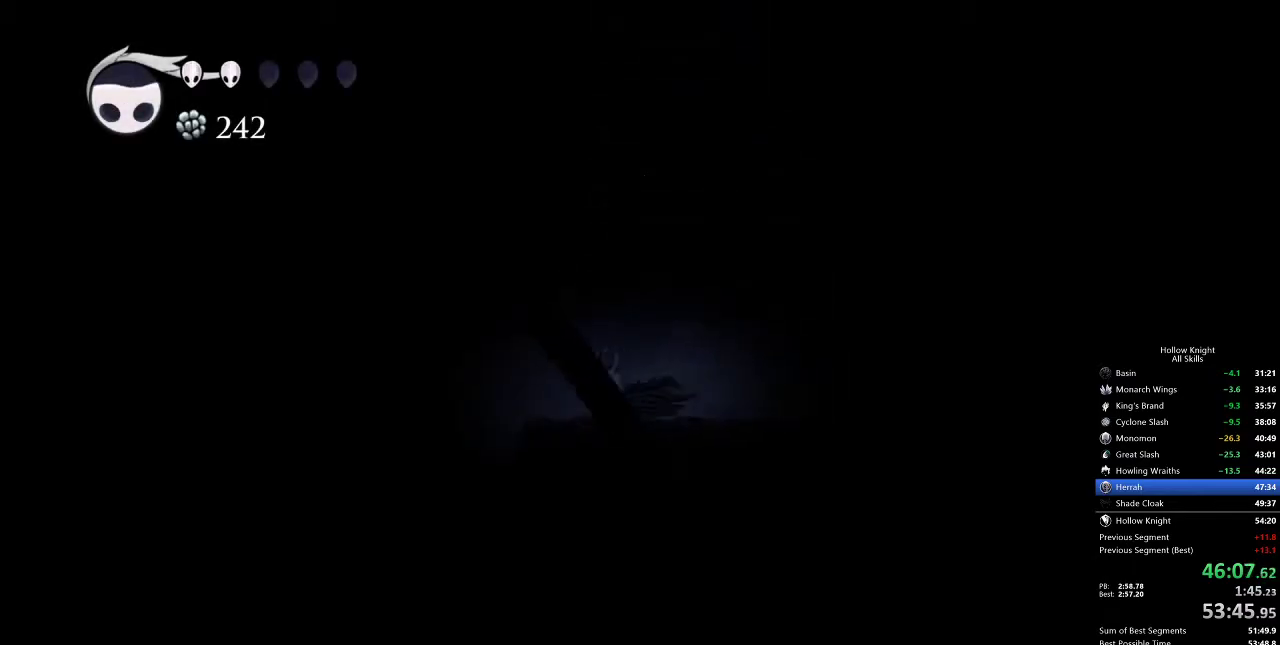
{"keys": ["dash", "left"], "events": [[67, "dash", "up"], [483, "dash", "down"]]}
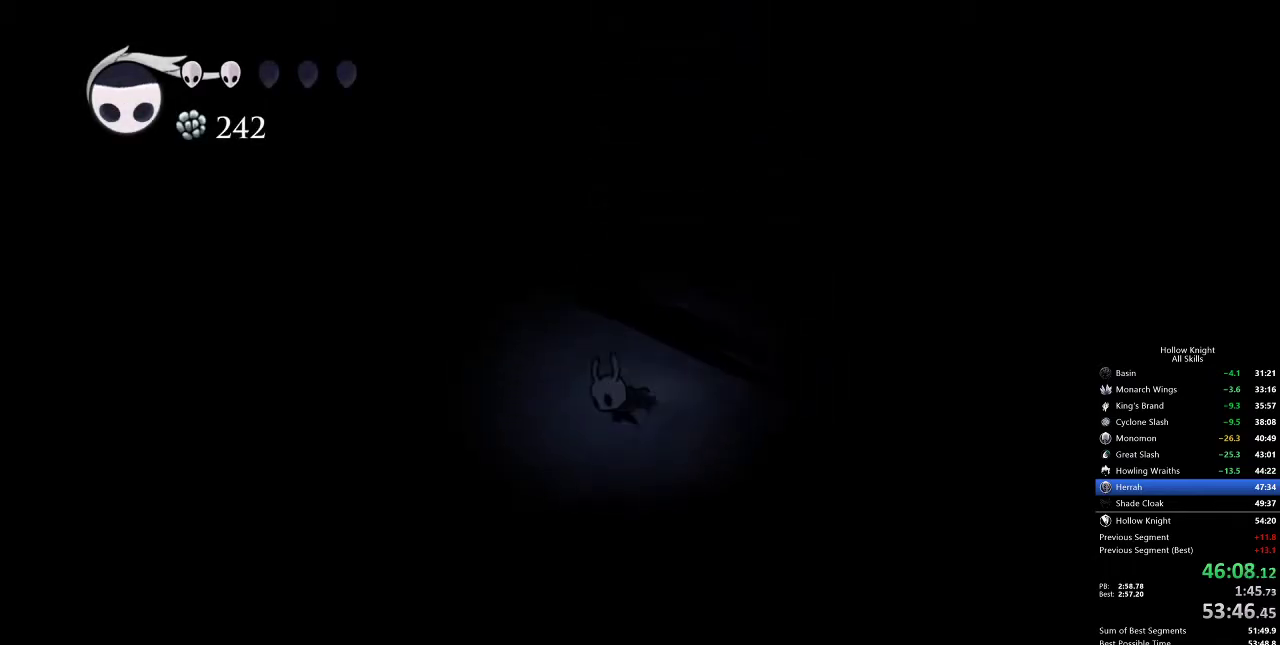
{"keys": [], "events": [[217, "dash", "up"], [267, "left", "up"]]}
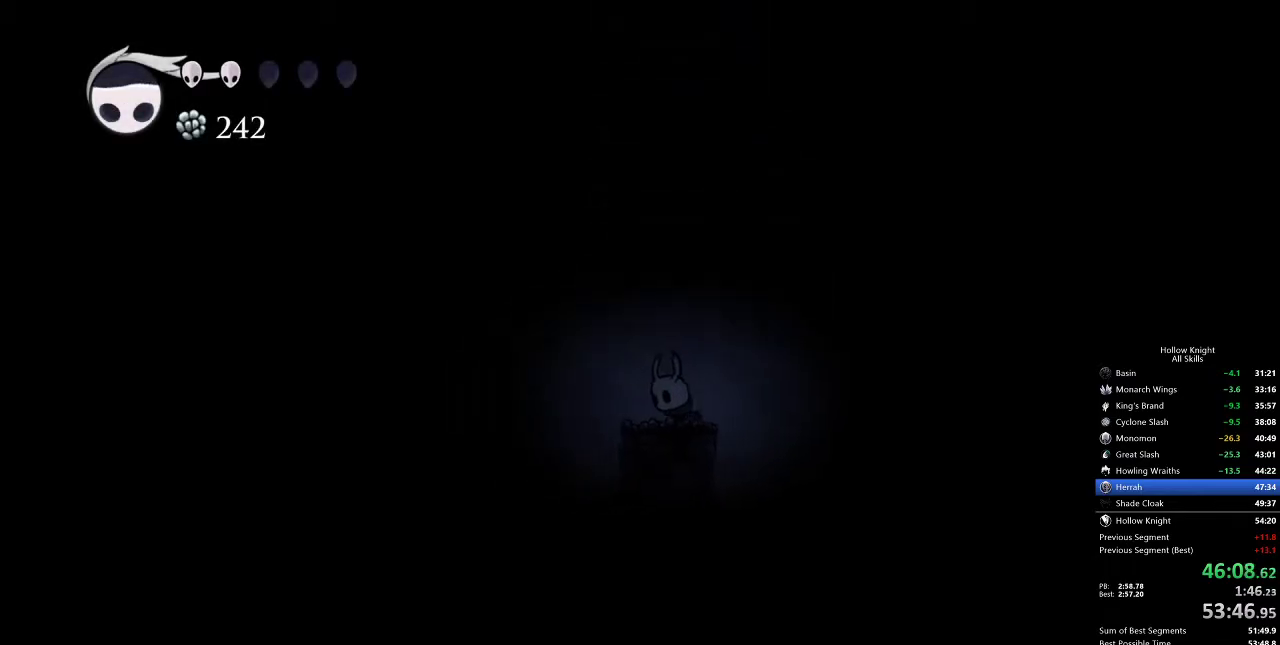
{"keys": ["cdash"], "events": [[67, "cdash", "down"]]}
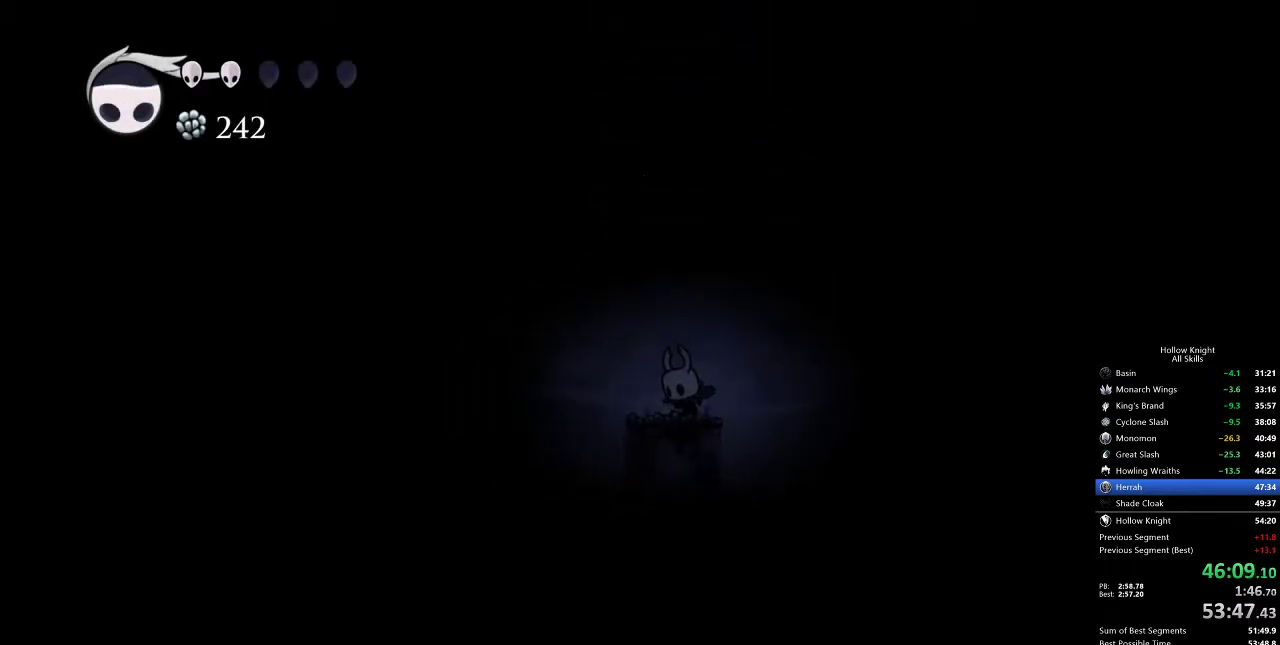
{"keys": ["cdash"], "events": []}
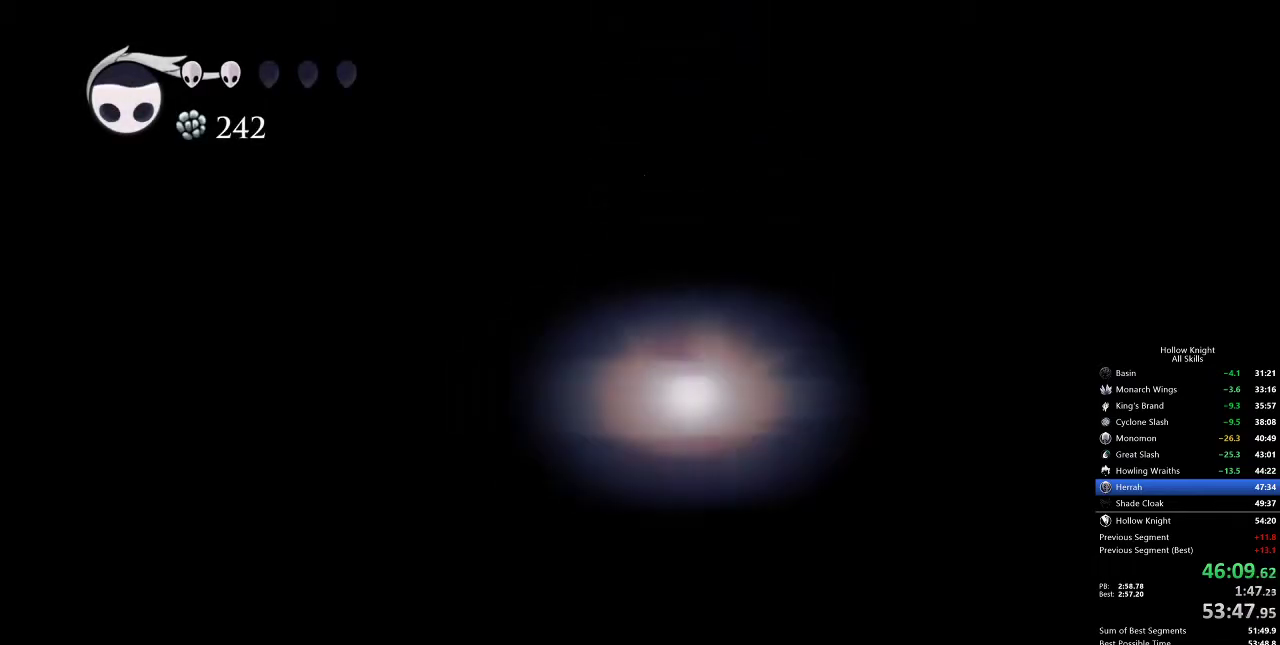
{"keys": ["left"], "events": [[50, "cdash", "up"], [350, "left", "down"]]}